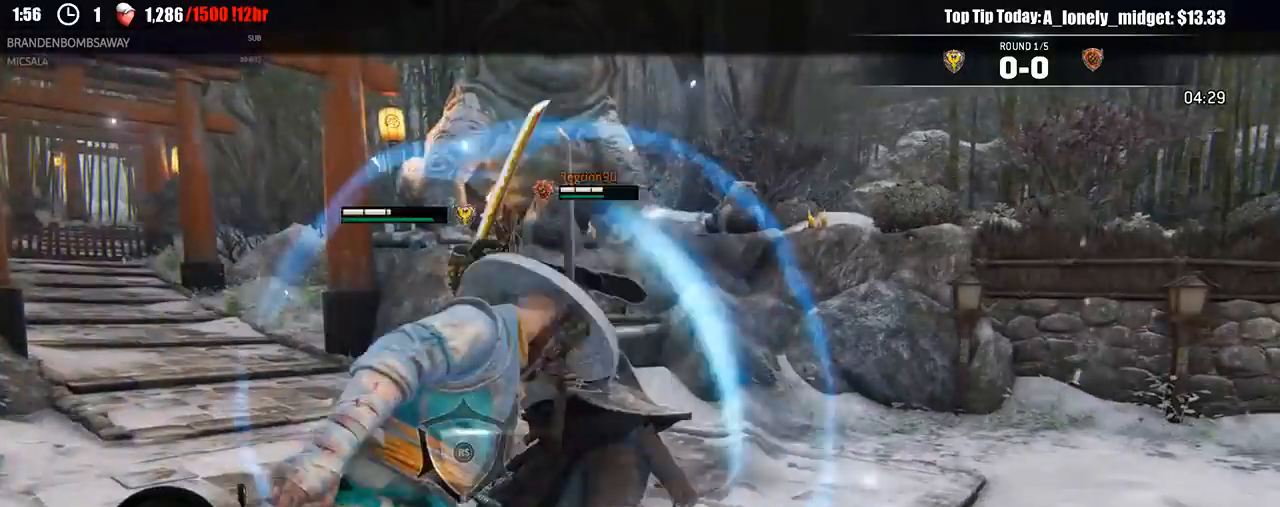
Gameplay with a controller (Xbox layout); each line is a JSON object with the inputs held at the frame after it (dt_ms = milliseconds from this image to that frame). "events" lists button and stick changes between this image and that frame as [ms after this image, input, new state], when the widget could be followed in between.
{"dt_ms": 500, "buttons": ["L2"], "left_stick": "down-right", "right_stick": "center", "events": [[33, "left_stick", "down-right"]]}
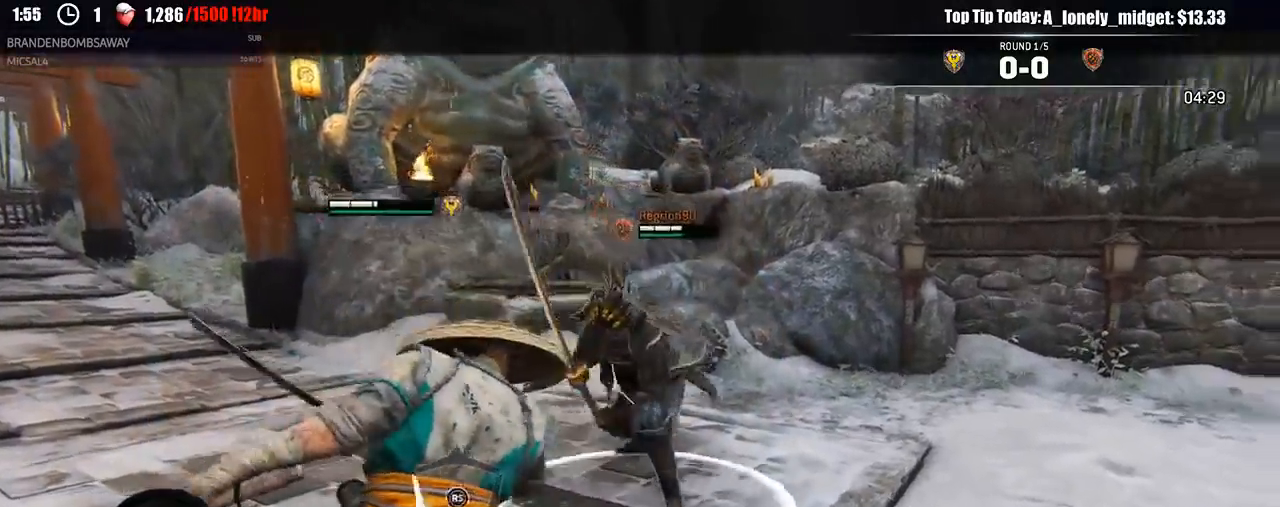
{"dt_ms": 500, "buttons": ["L2"], "left_stick": "down-right", "right_stick": "center", "events": [[117, "A", "down"], [200, "A", "up"]]}
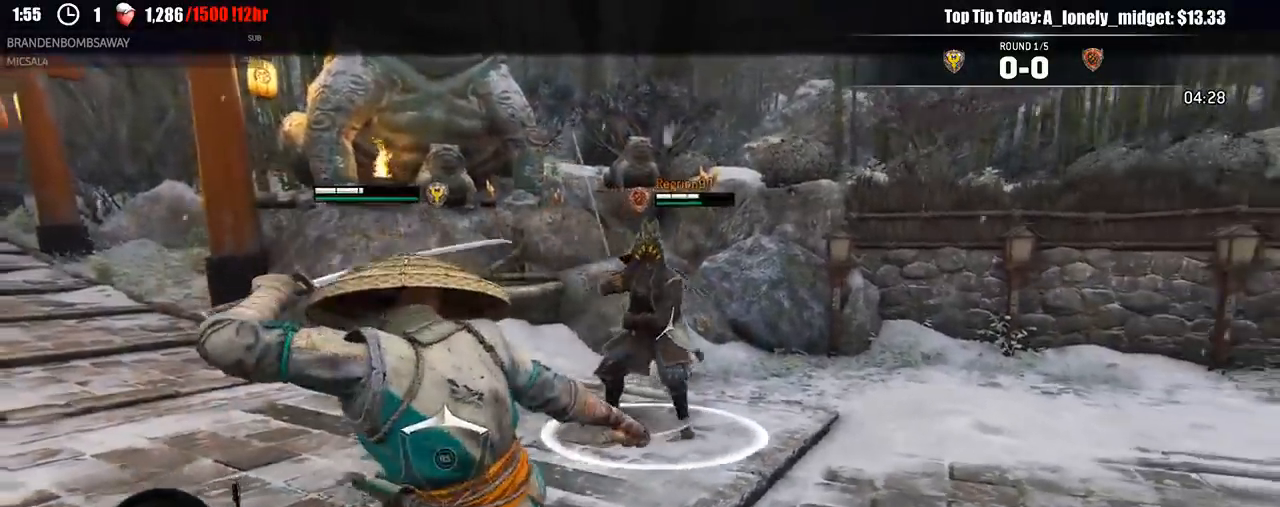
{"dt_ms": 500, "buttons": ["L2"], "left_stick": "down-right", "right_stick": "center", "events": []}
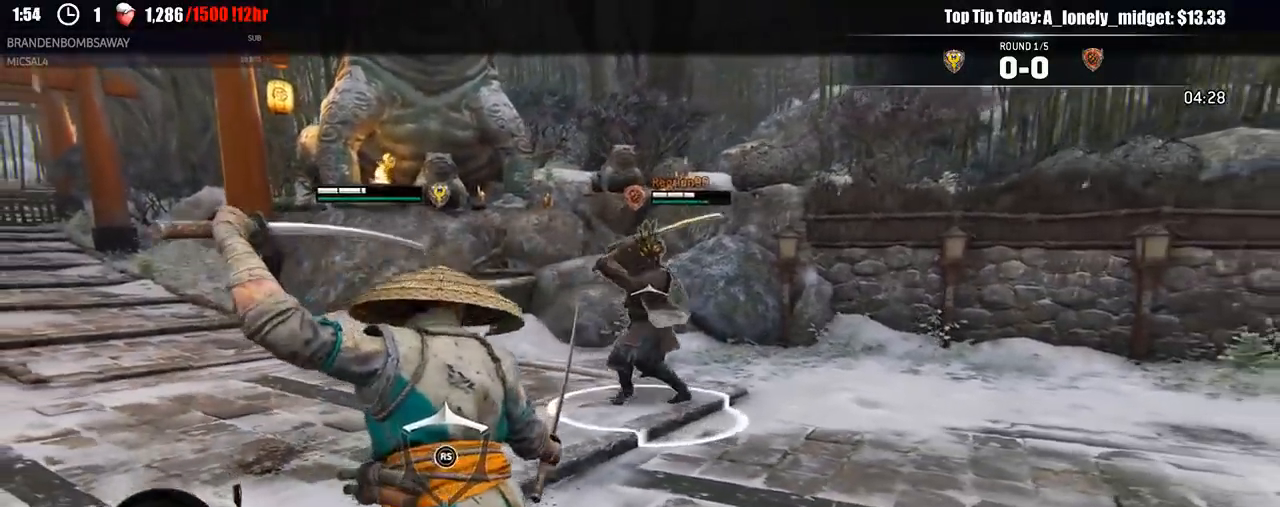
{"dt_ms": 500, "buttons": ["L2"], "left_stick": "down-left", "right_stick": "center", "events": [[167, "left_stick", "down"], [317, "left_stick", "down-left"]]}
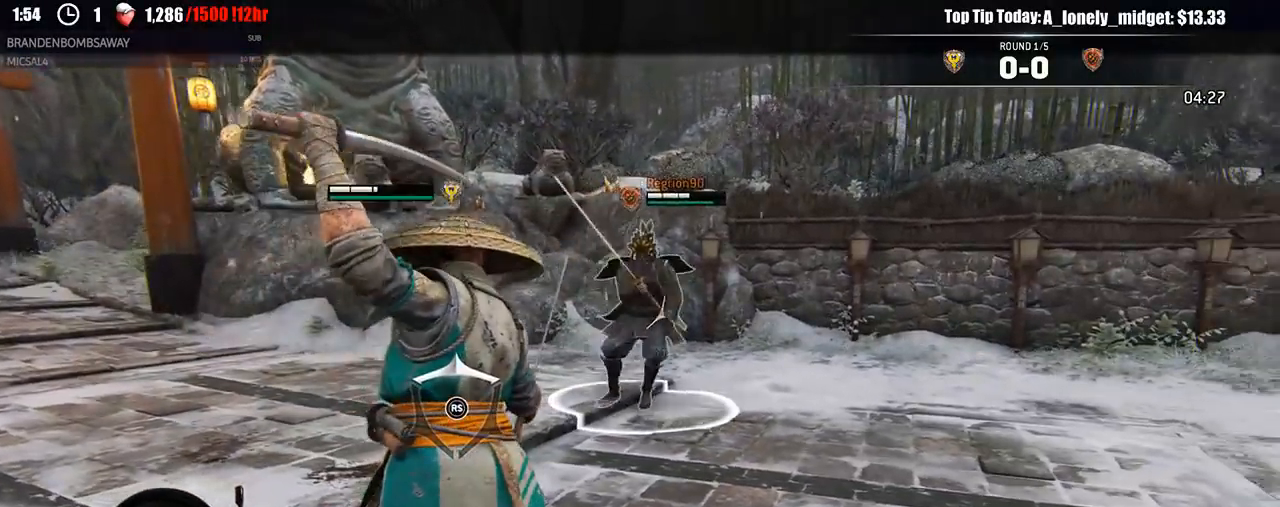
{"dt_ms": 500, "buttons": ["L2"], "left_stick": "down-left", "right_stick": "center", "events": []}
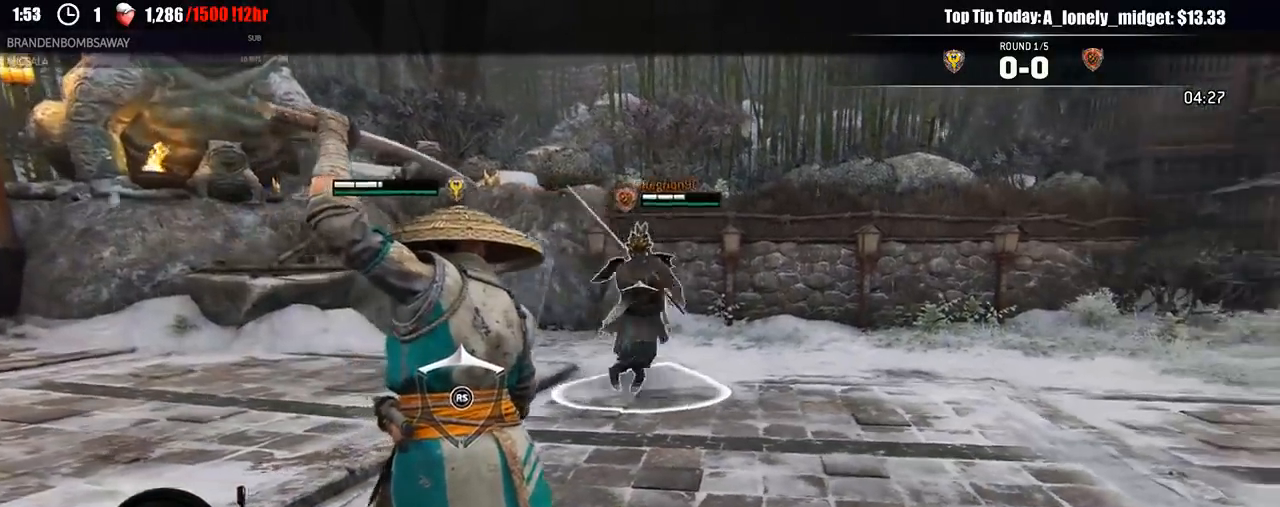
{"dt_ms": 500, "buttons": ["L2"], "left_stick": "up", "right_stick": "center", "events": [[100, "left_stick", "up"], [233, "A", "down"], [350, "R2", "down"], [367, "A", "up"], [483, "R2", "up"]]}
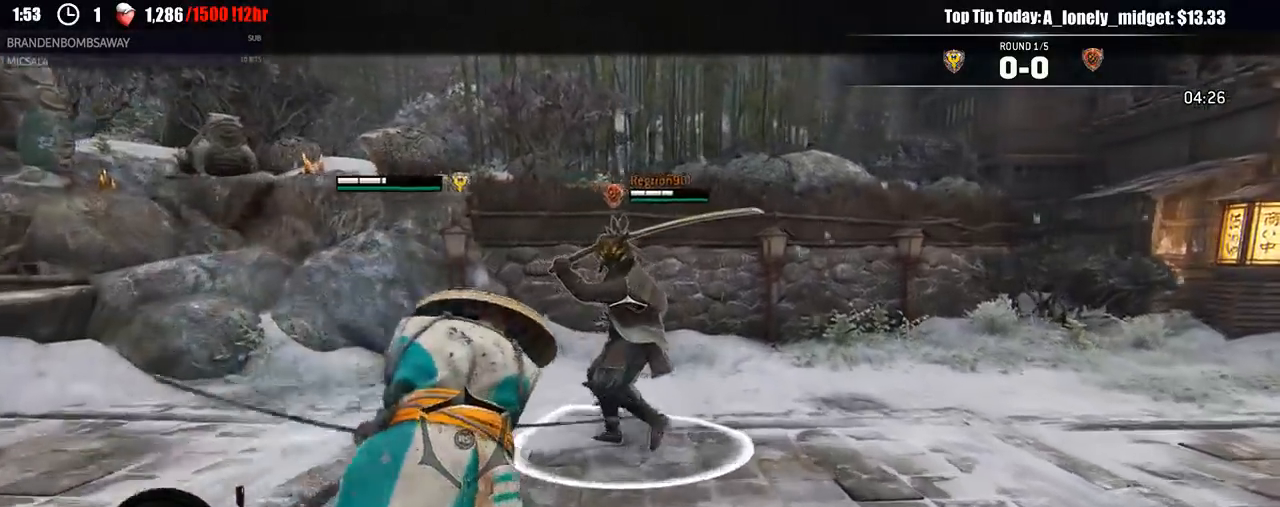
{"dt_ms": 500, "buttons": ["A", "L2"], "left_stick": "up", "right_stick": "center", "events": [[100, "B", "down"], [233, "B", "up"], [450, "A", "down"]]}
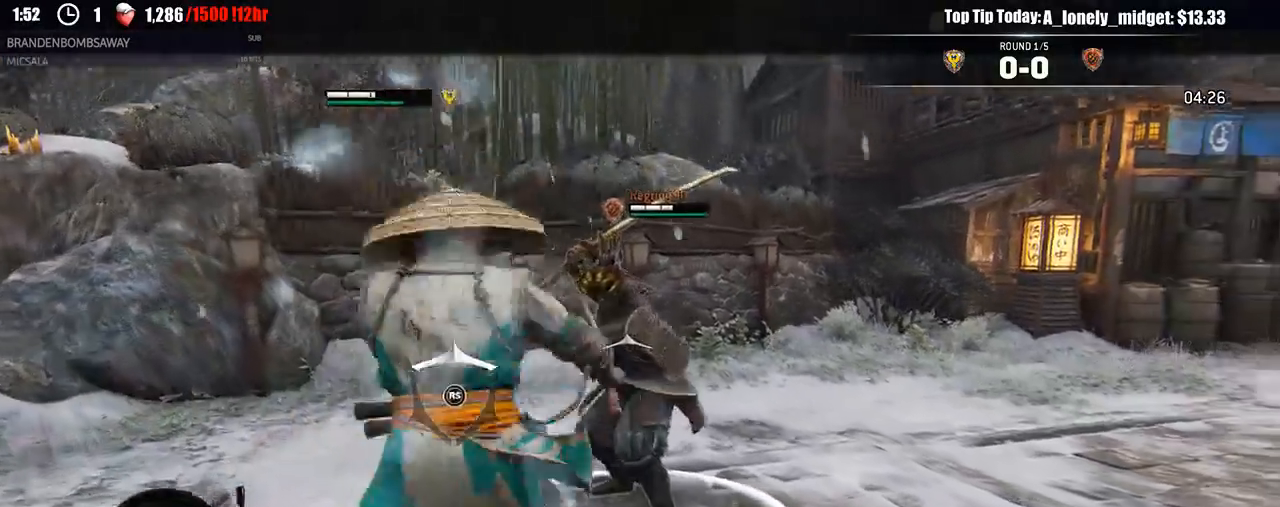
{"dt_ms": 500, "buttons": ["L2"], "left_stick": "up", "right_stick": "center"}
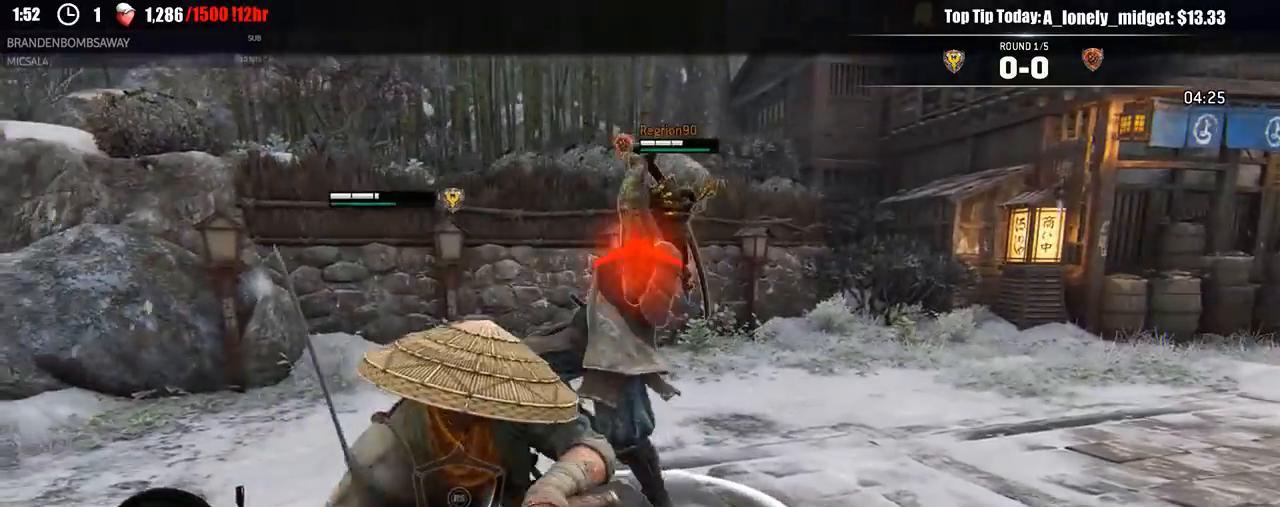
{"dt_ms": 500, "buttons": ["L2"], "left_stick": "up", "right_stick": "center", "events": []}
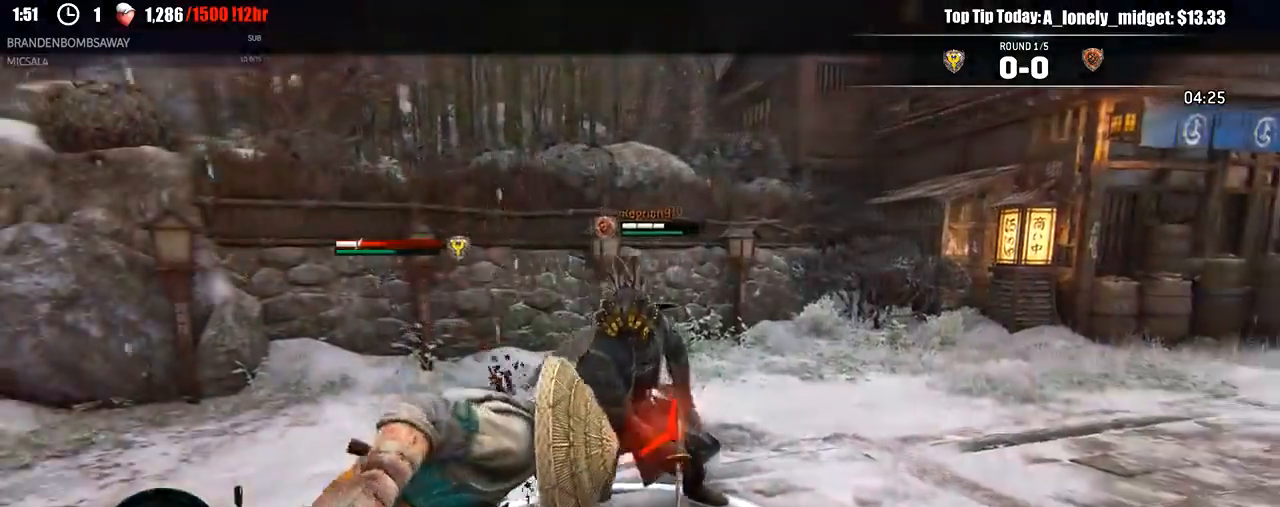
{"dt_ms": 500, "buttons": ["L2"], "left_stick": "left", "right_stick": "right"}
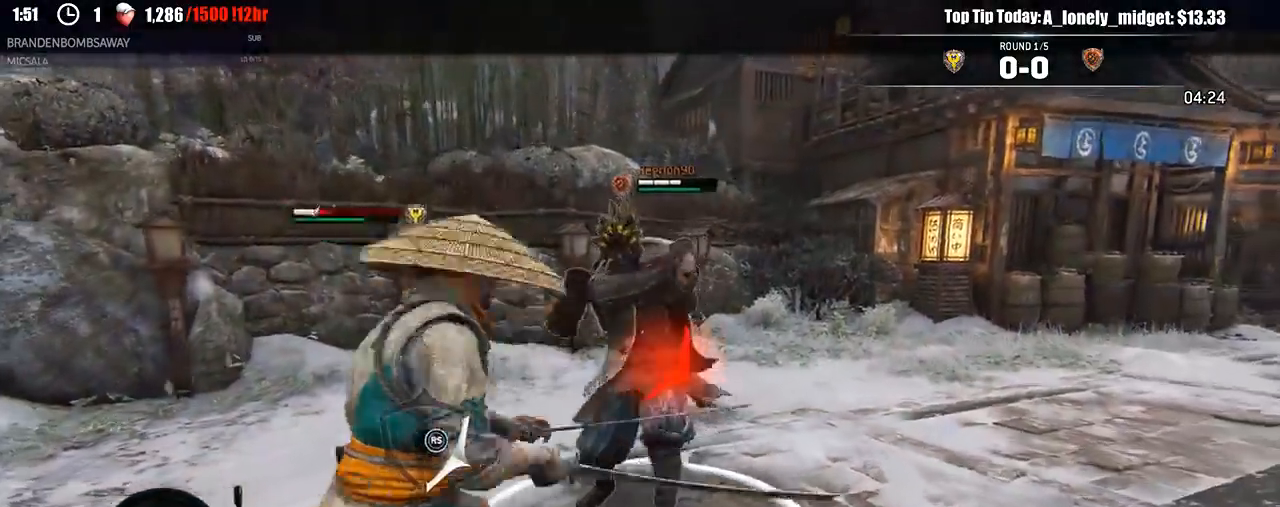
{"dt_ms": 1000, "buttons": ["L2"], "left_stick": "left", "right_stick": "center"}
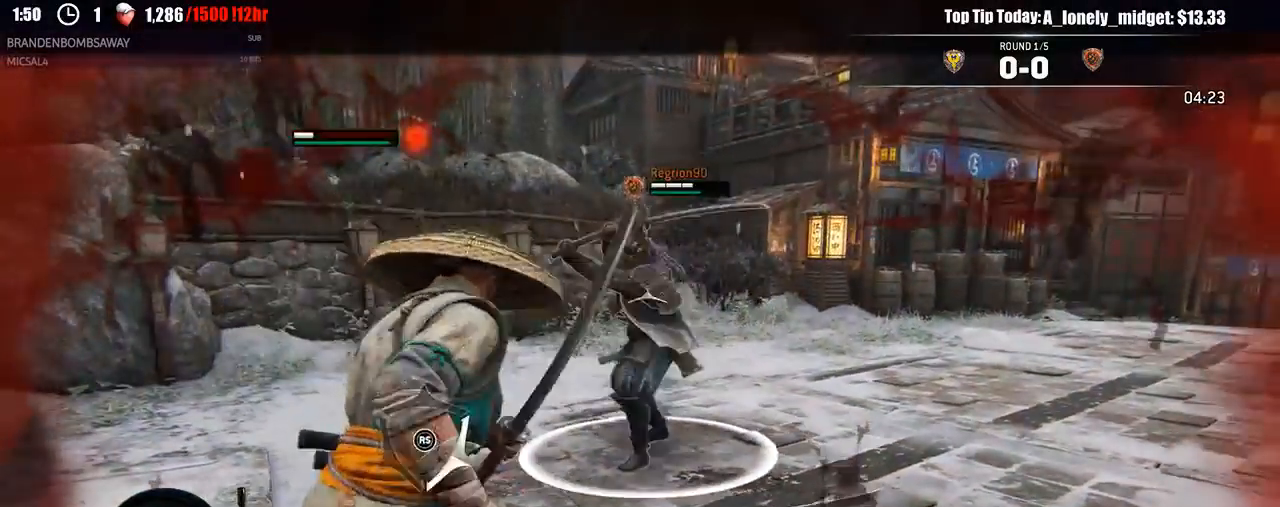
{"dt_ms": 500, "buttons": ["L2"], "left_stick": "up-left", "right_stick": "center", "events": [[300, "left_stick", "up-left"]]}
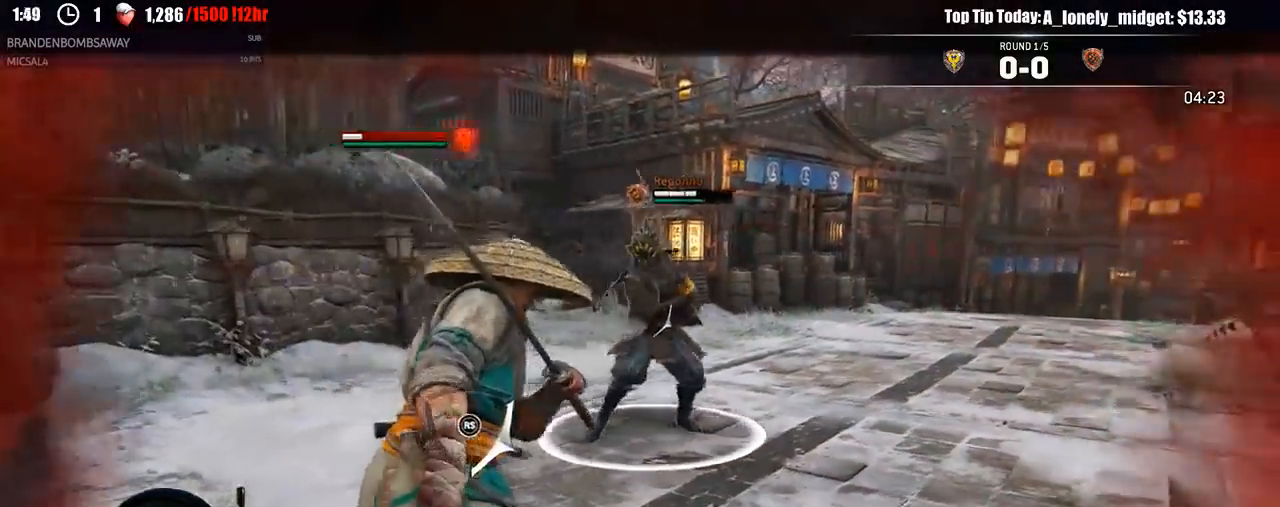
{"dt_ms": 500, "buttons": ["L2"], "left_stick": "up-left", "right_stick": "center", "events": []}
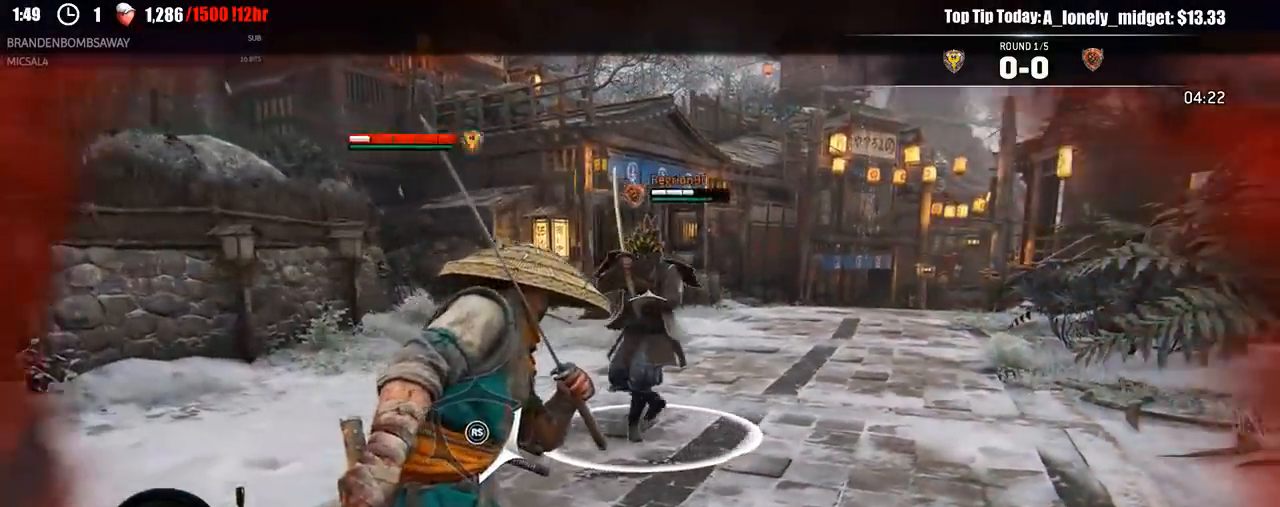
{"dt_ms": 500, "buttons": ["L2"], "left_stick": "up", "right_stick": "center", "events": [[367, "R1", "down"], [367, "R2", "down"], [367, "left_stick", "up"], [500, "R1", "up"], [500, "R2", "up"]]}
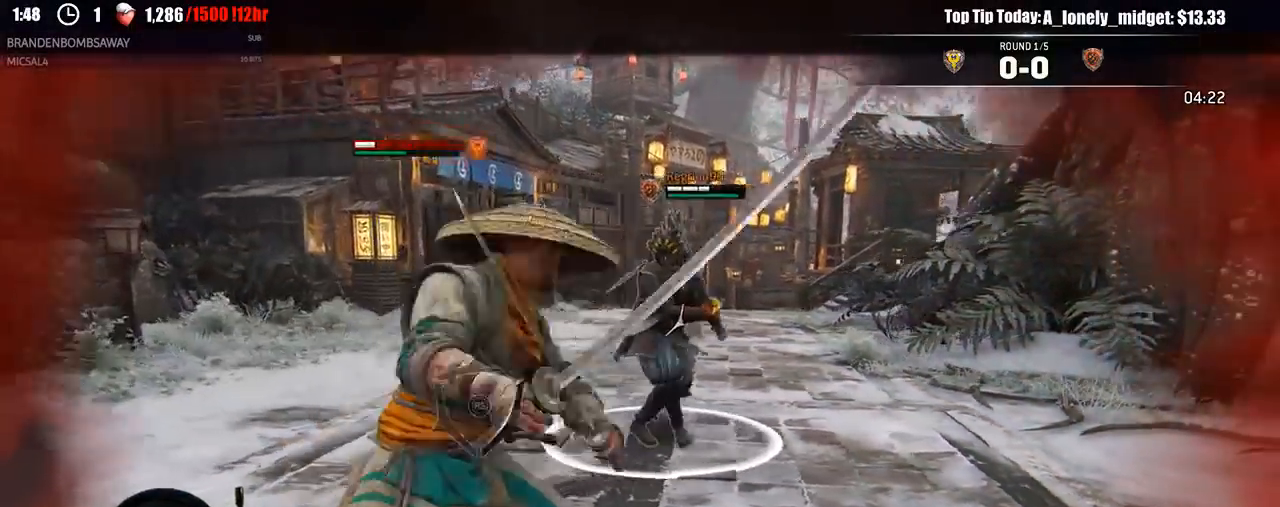
{"dt_ms": 500, "buttons": ["L2"], "left_stick": "up", "right_stick": "center", "events": []}
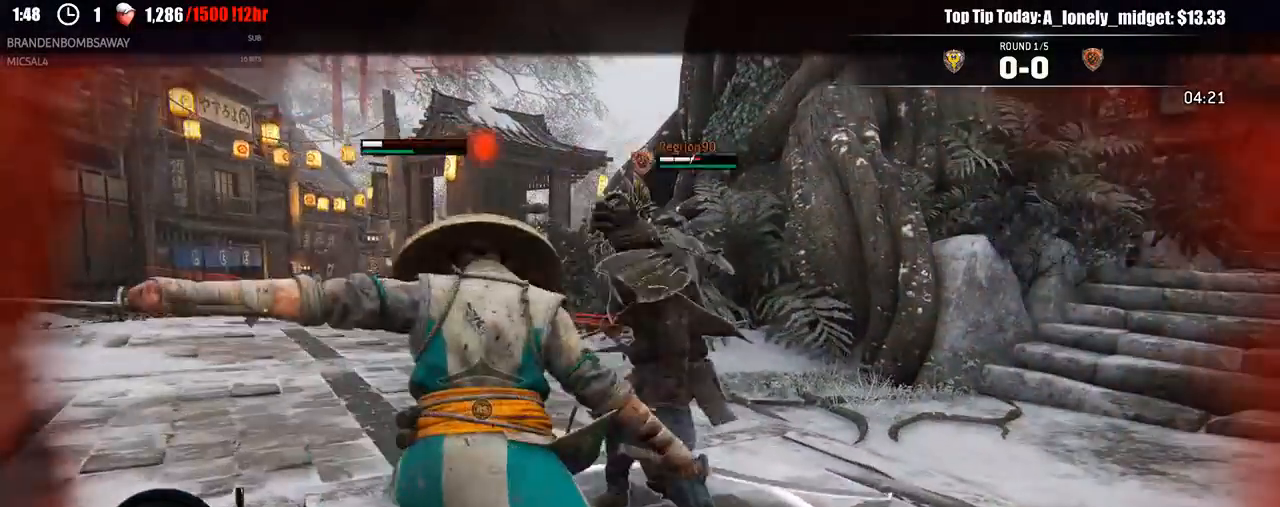
{"dt_ms": 500, "buttons": ["L2"], "left_stick": "down-left", "right_stick": "center", "events": [[17, "B", "down"], [67, "left_stick", "center"], [117, "B", "up"], [167, "left_stick", "down-left"]]}
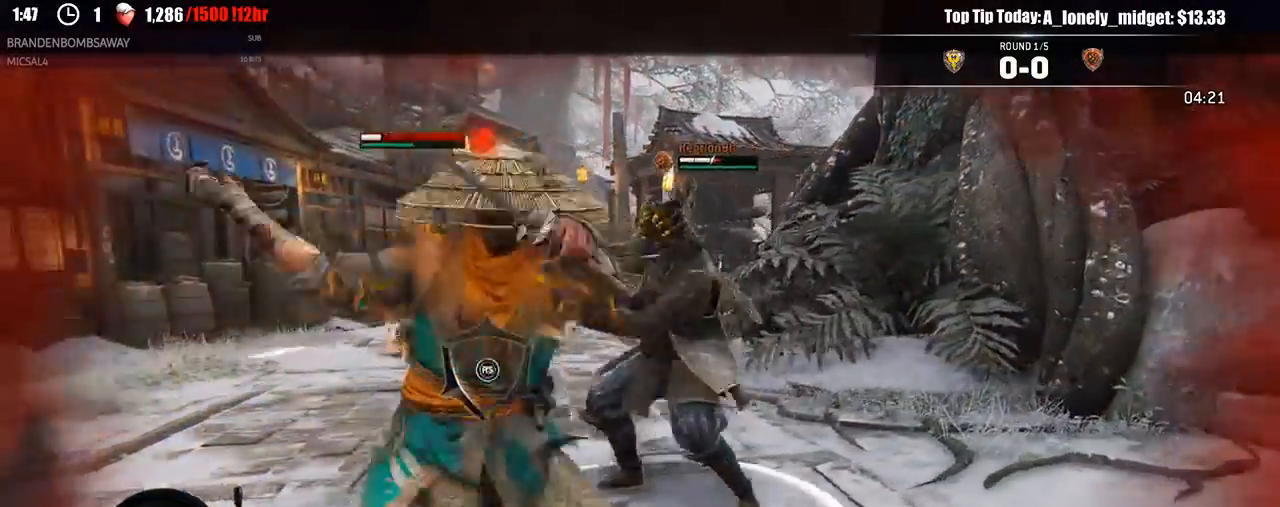
{"dt_ms": 500, "buttons": ["L2"], "left_stick": "left", "right_stick": "center", "events": [[233, "left_stick", "left"]]}
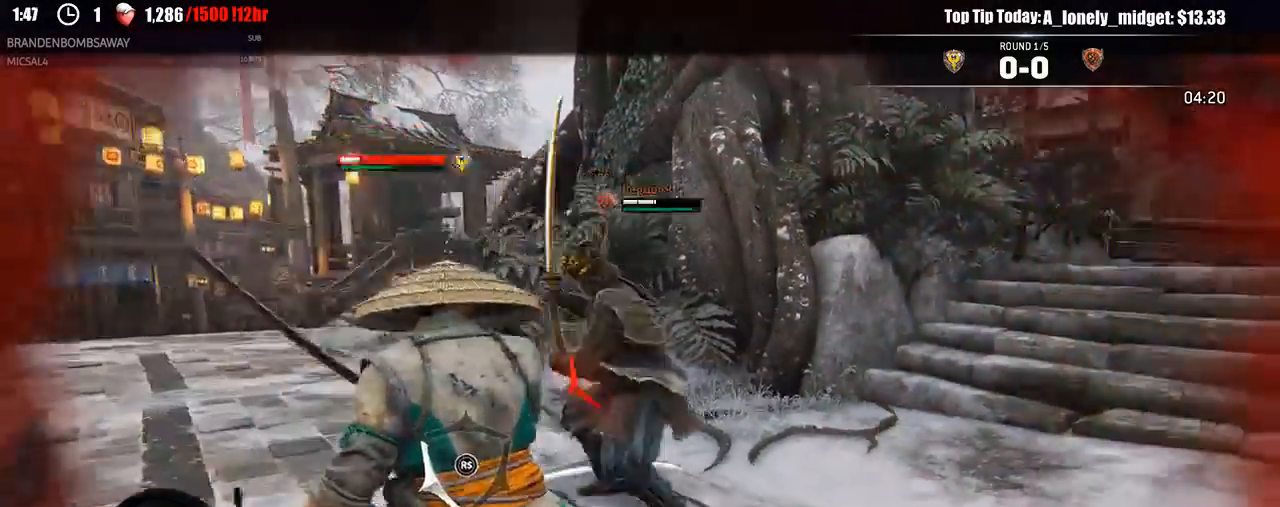
{"dt_ms": 500, "buttons": ["L2"], "left_stick": "left", "right_stick": "left"}
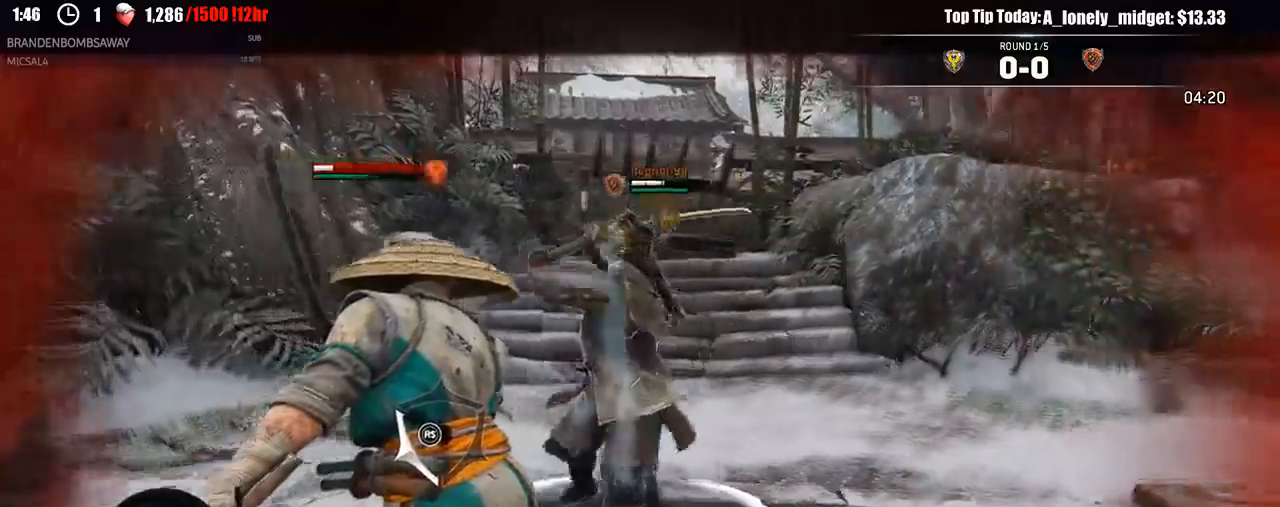
{"dt_ms": 500, "buttons": ["L2"], "left_stick": "left", "right_stick": "center"}
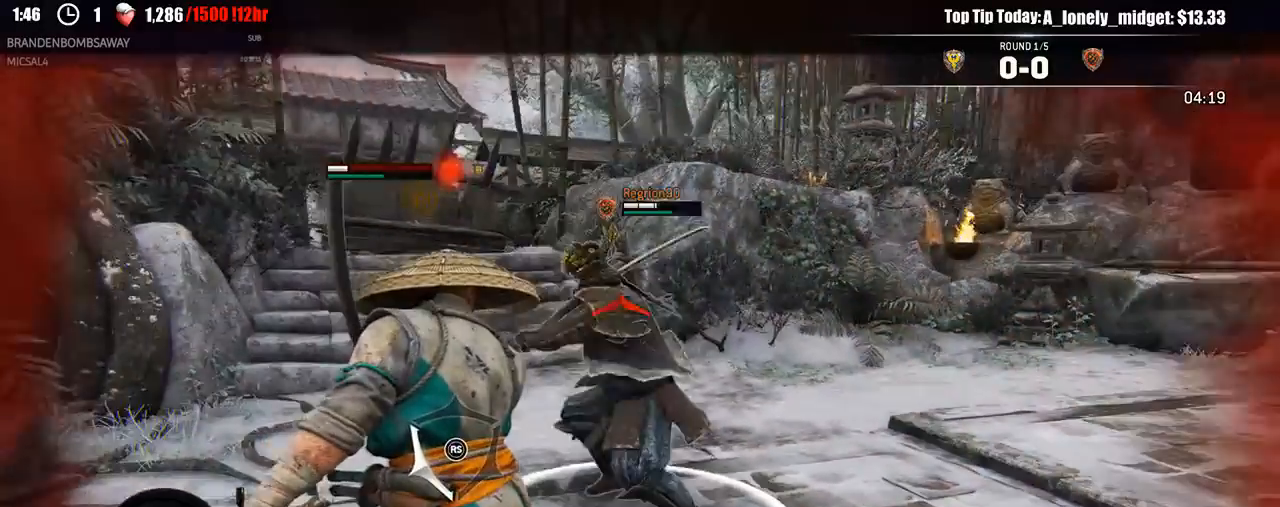
{"dt_ms": 500, "buttons": ["L2", "R3"], "left_stick": "up", "right_stick": "up", "events": [[117, "right_stick", "up-right"], [167, "right_stick", "up"], [183, "R3", "down"], [200, "R2", "down"], [233, "left_stick", "up-left"], [300, "left_stick", "up"], [333, "R2", "up"]]}
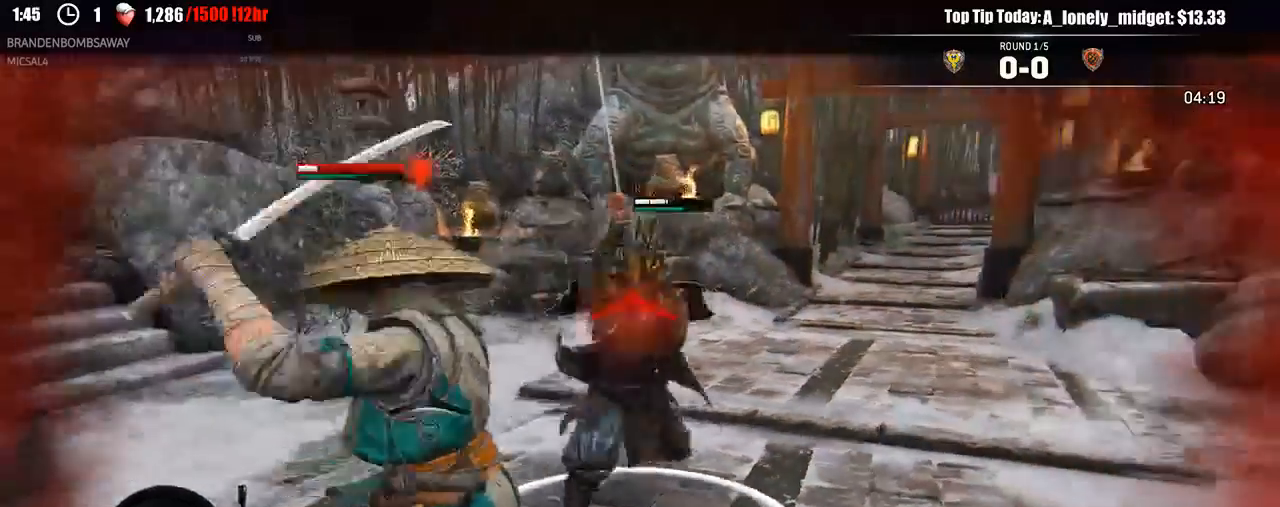
{"dt_ms": 500, "buttons": ["L2"], "left_stick": "center", "right_stick": "center"}
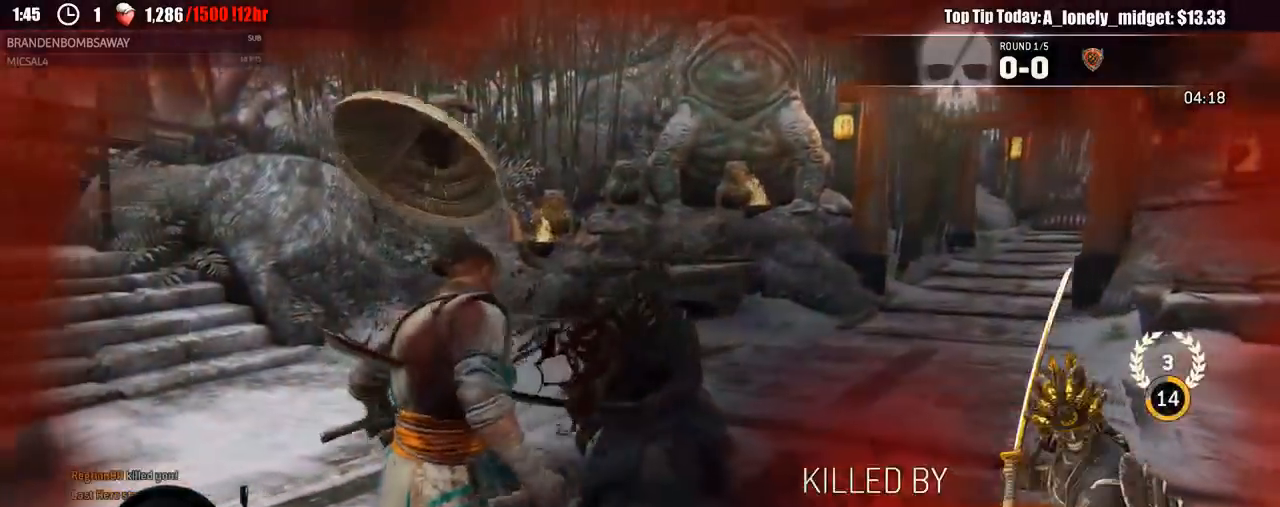
{"dt_ms": 500, "buttons": [], "left_stick": "center", "right_stick": "center", "events": [[67, "A", "down"], [67, "L2", "up"], [133, "A", "up"]]}